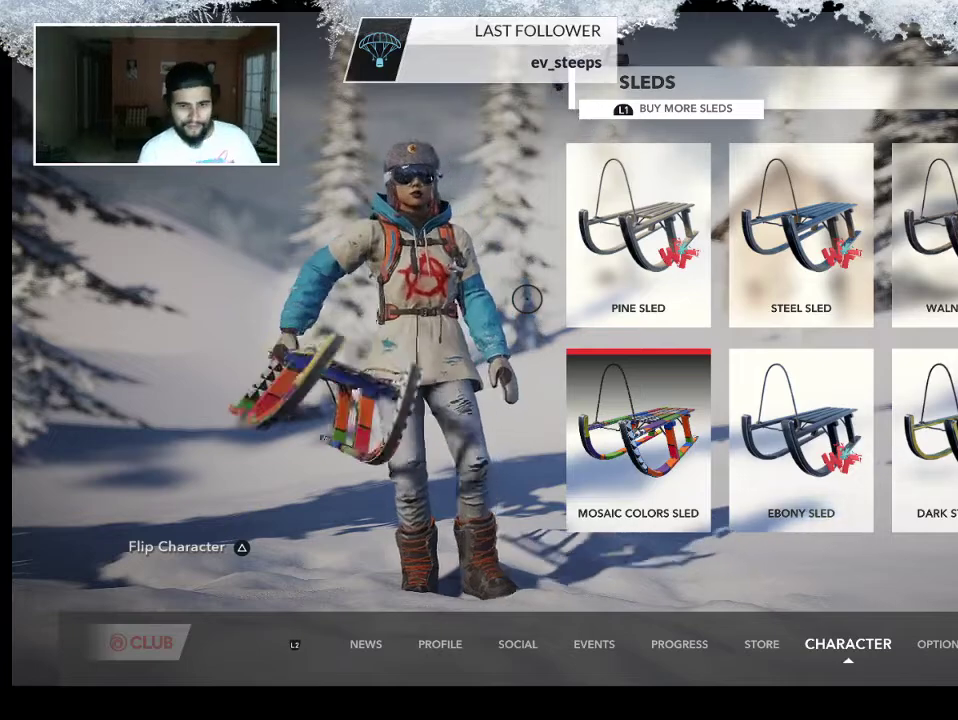
Gameplay with a controller (PlayStation layout); each line is a JSON object with the inputs held at the frame after it. "events" lists button and stick changes between this image and that frame as [ms after this image, input, new state], when the widget could be followed in between.
{"buttons": [], "left_stick": "center", "right_stick": "center", "events": [[267, "TRIANGLE", "down"], [433, "TRIANGLE", "up"]]}
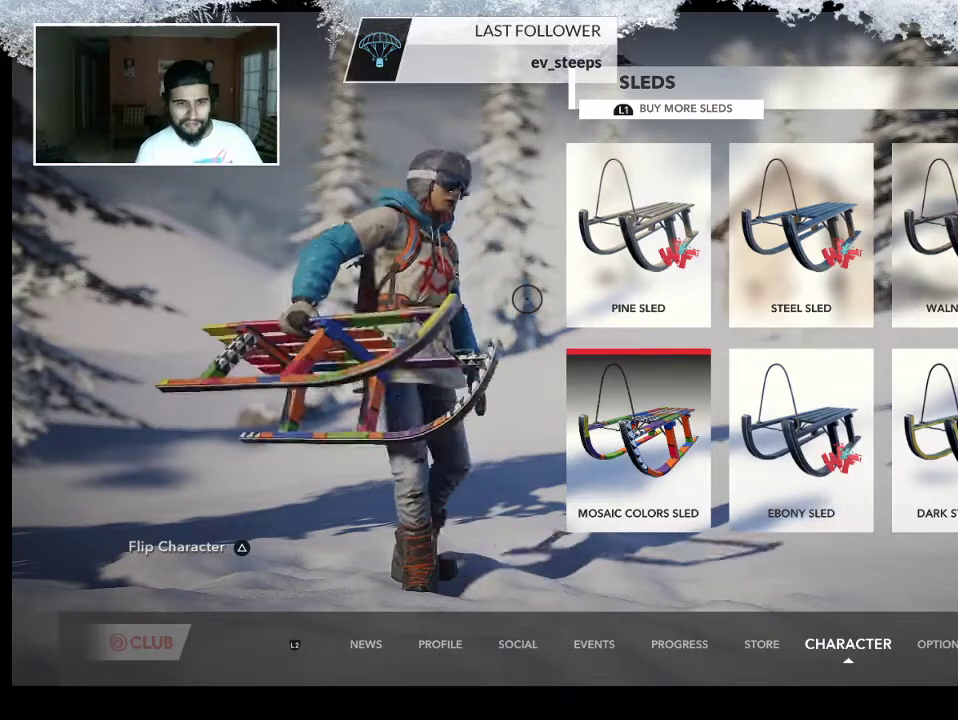
{"buttons": [], "left_stick": "center", "right_stick": "center", "events": [[167, "right_stick", "right"], [333, "right_stick", "center"]]}
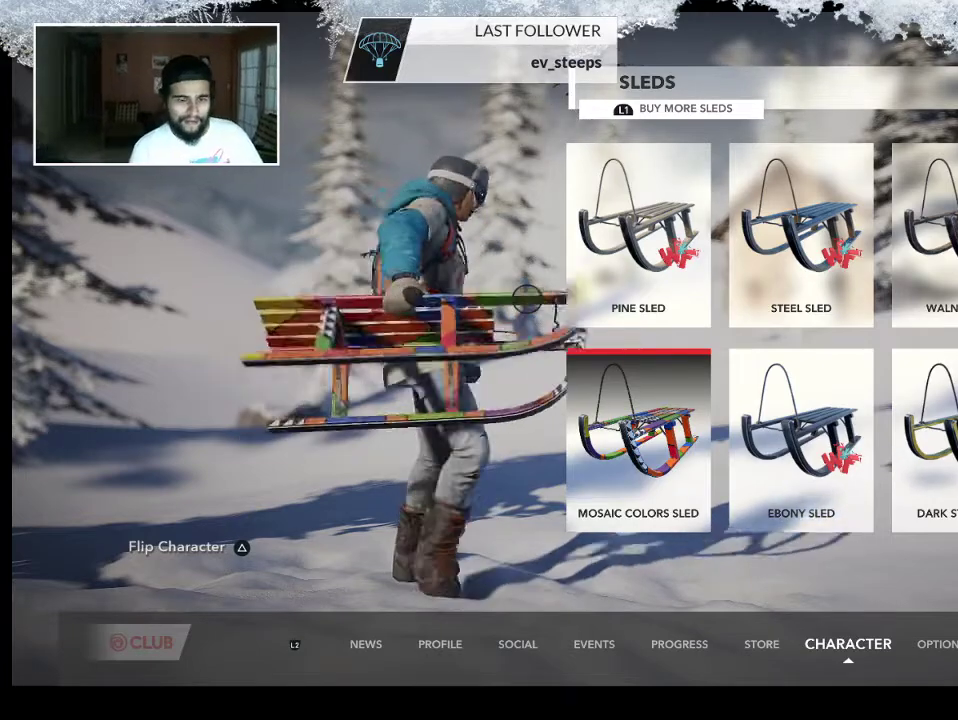
{"buttons": [], "left_stick": "center", "right_stick": "center", "events": []}
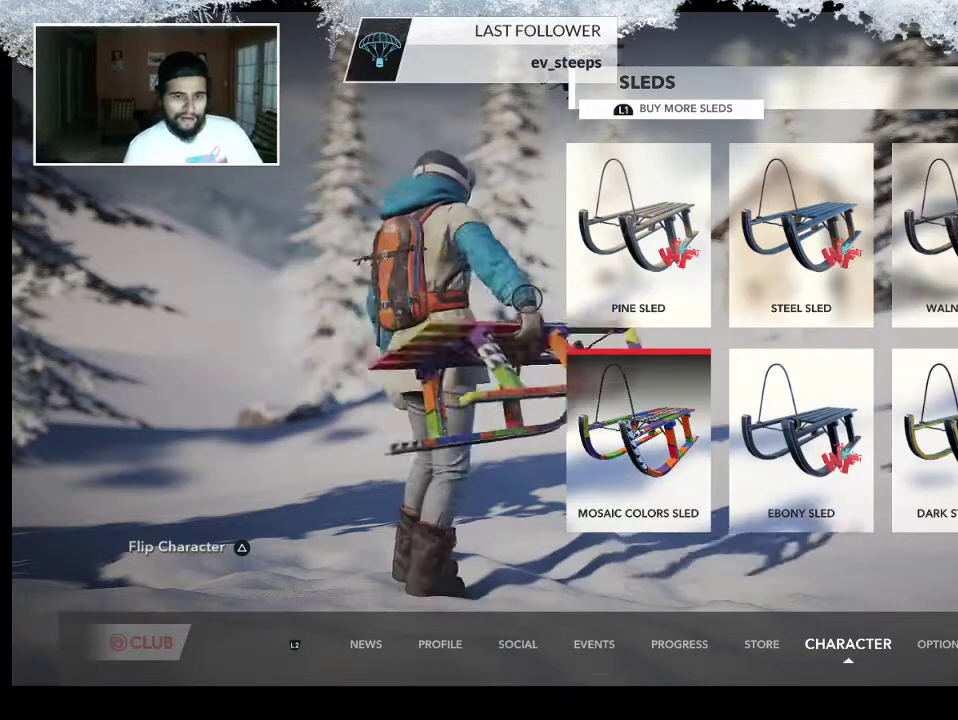
{"buttons": [], "left_stick": "center", "right_stick": "center", "events": []}
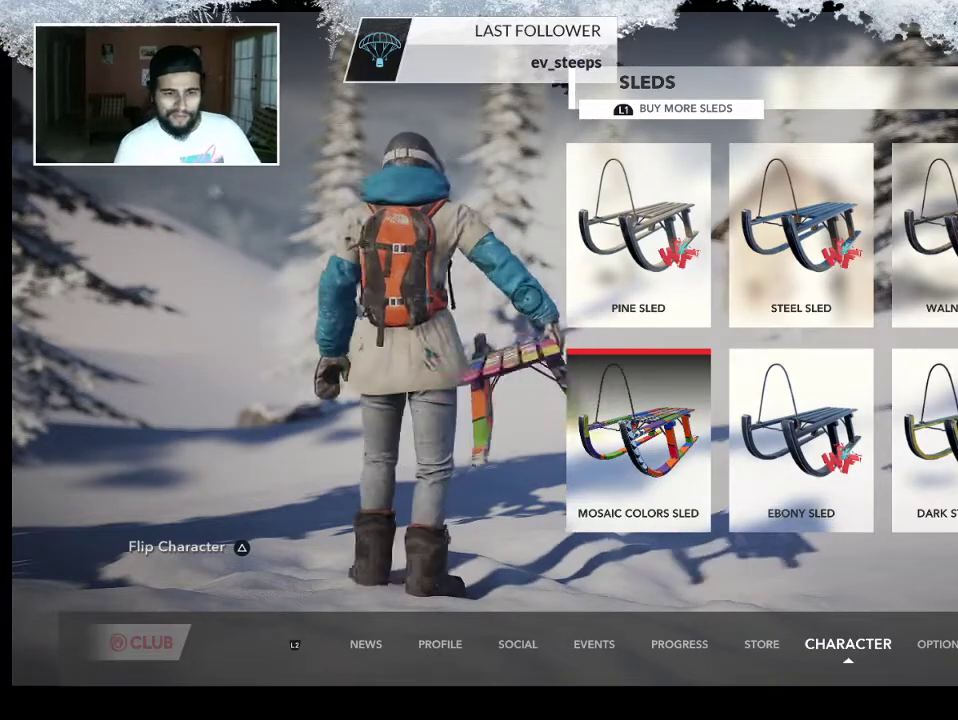
{"buttons": [], "left_stick": "up-right", "right_stick": "center", "events": [[300, "left_stick", "up-right"]]}
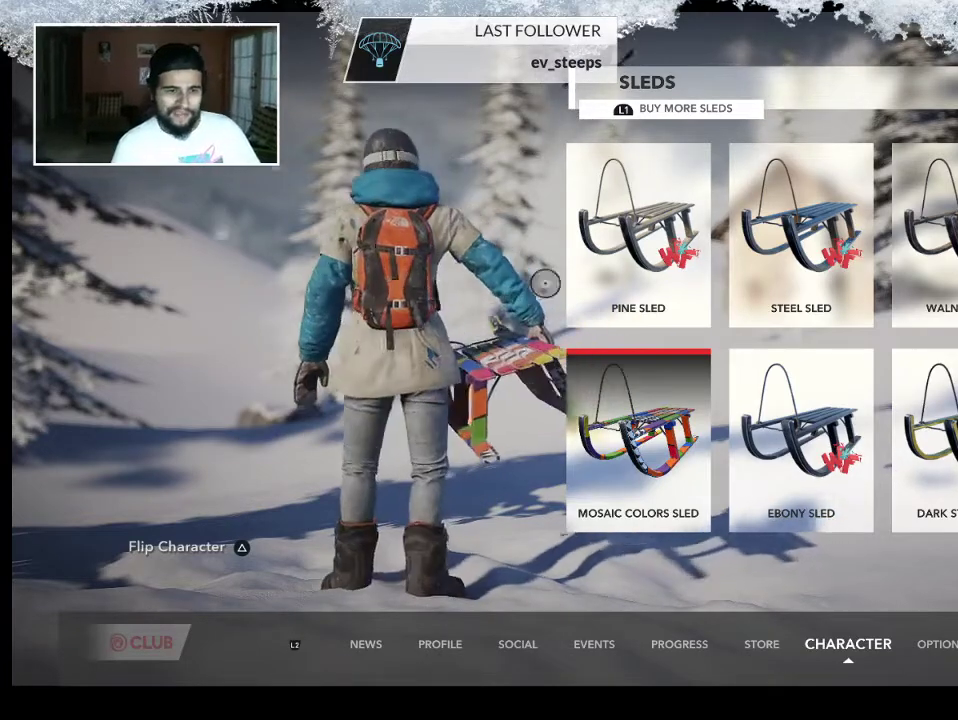
{"buttons": [], "left_stick": "center", "right_stick": "center", "events": [[367, "left_stick", "center"]]}
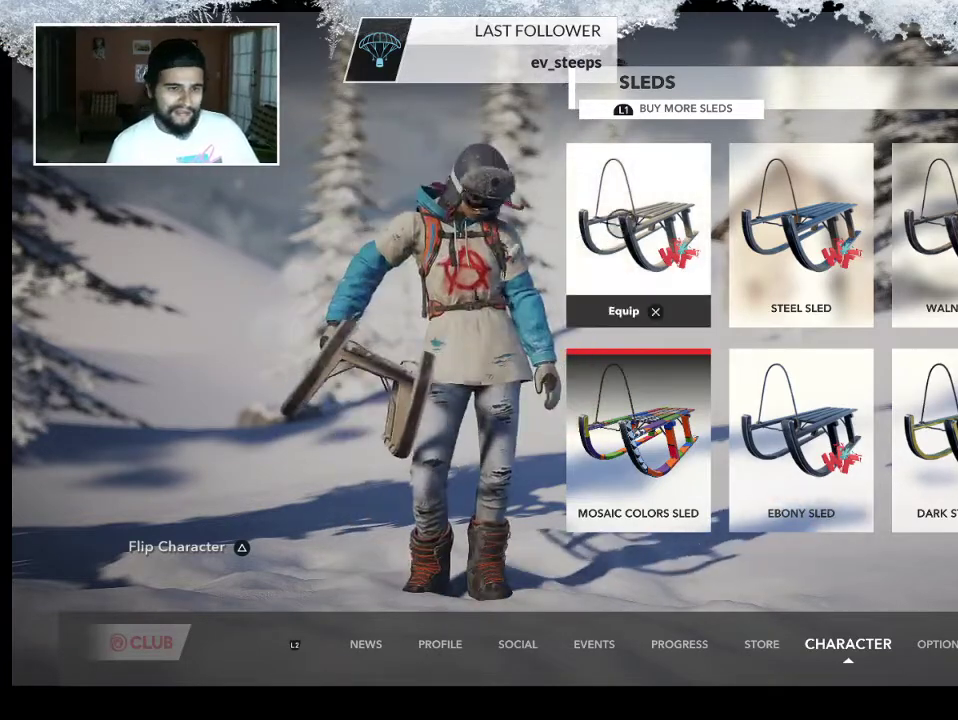
{"buttons": [], "left_stick": "right", "right_stick": "center", "events": [[33, "left_stick", "right"]]}
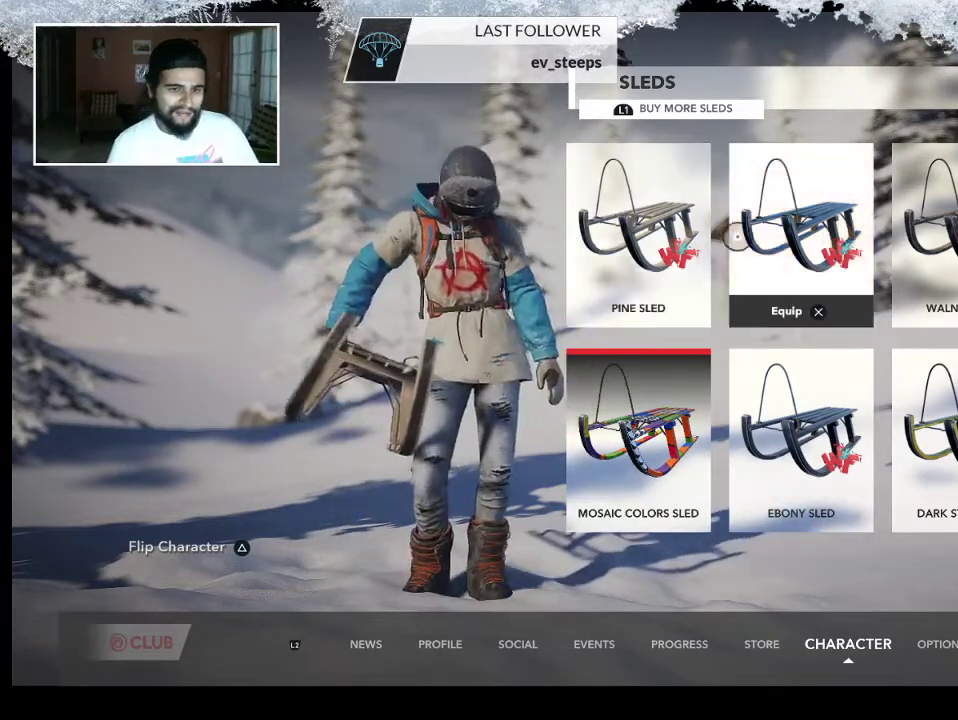
{"buttons": [], "left_stick": "right", "right_stick": "center", "events": []}
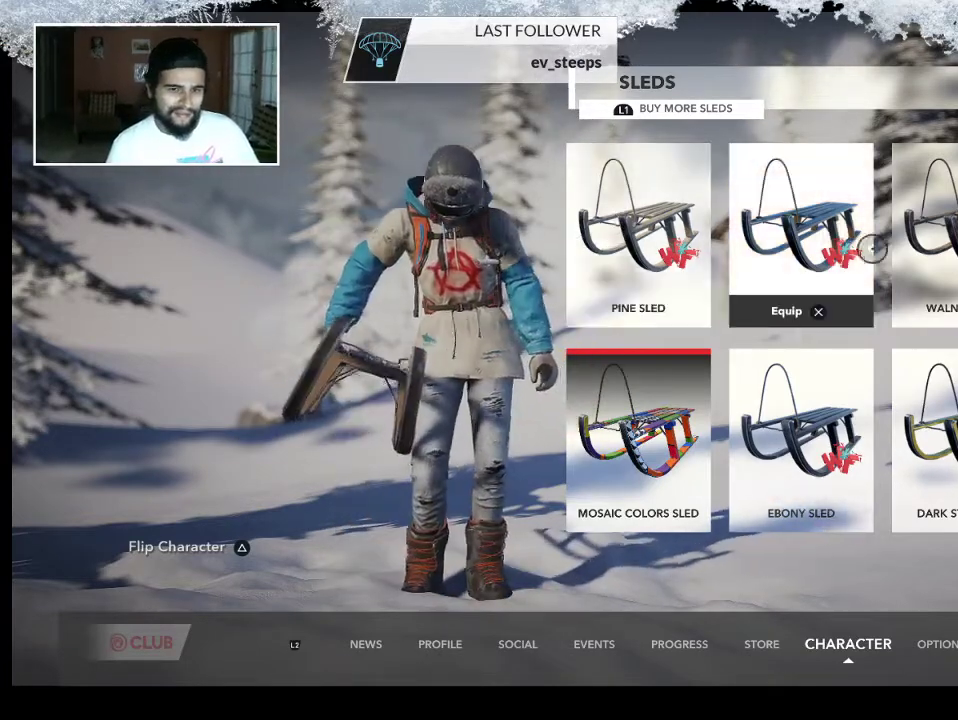
{"buttons": ["CROSS"], "left_stick": "center", "right_stick": "center", "events": [[233, "left_stick", "center"], [467, "CROSS", "down"]]}
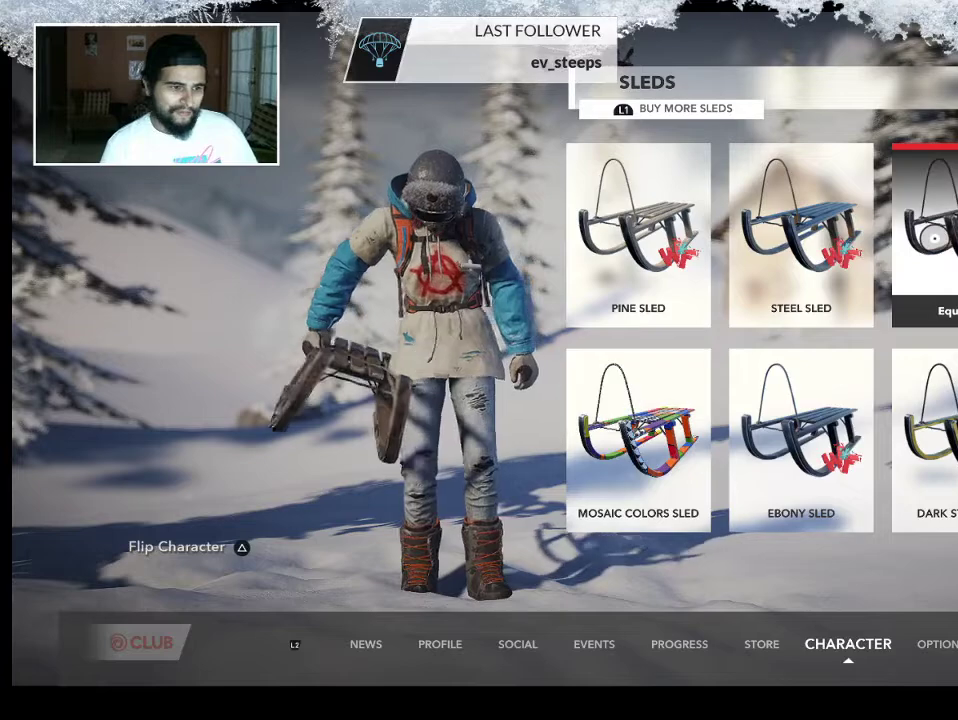
{"buttons": [], "left_stick": "center", "right_stick": "center", "events": [[133, "CROSS", "up"]]}
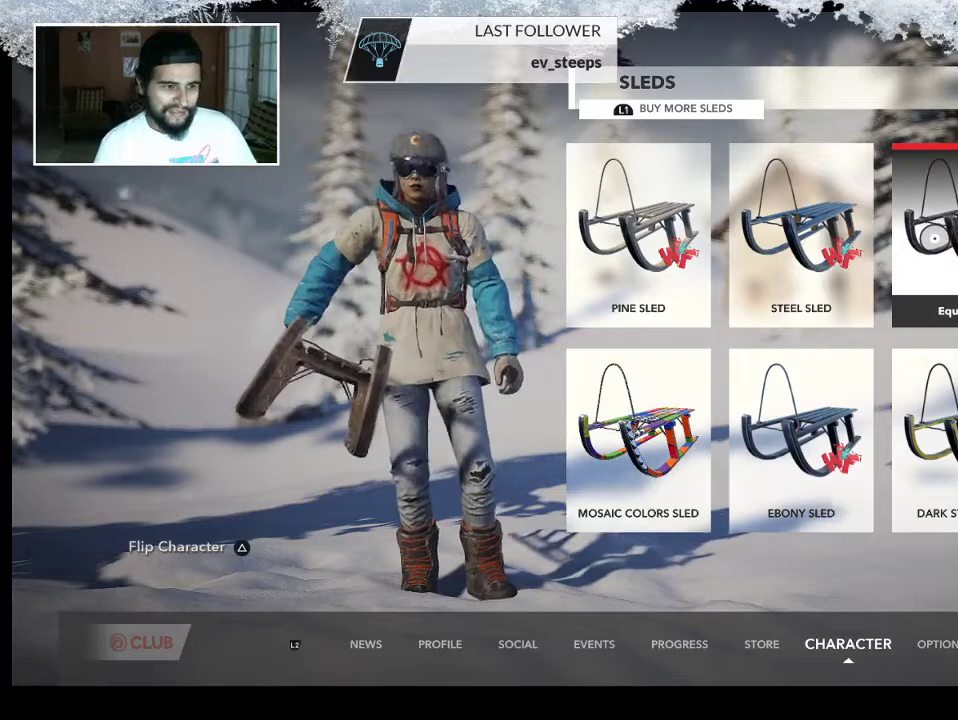
{"buttons": [], "left_stick": "center", "right_stick": "center", "events": [[33, "TRIANGLE", "down"], [200, "TRIANGLE", "up"]]}
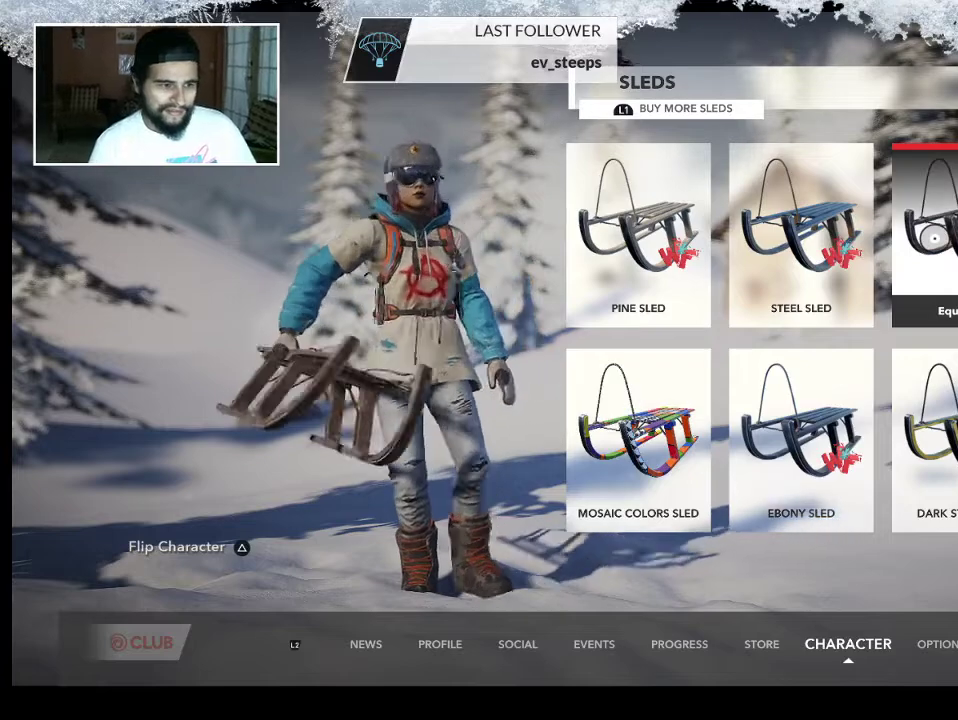
{"buttons": [], "left_stick": "center", "right_stick": "center", "events": []}
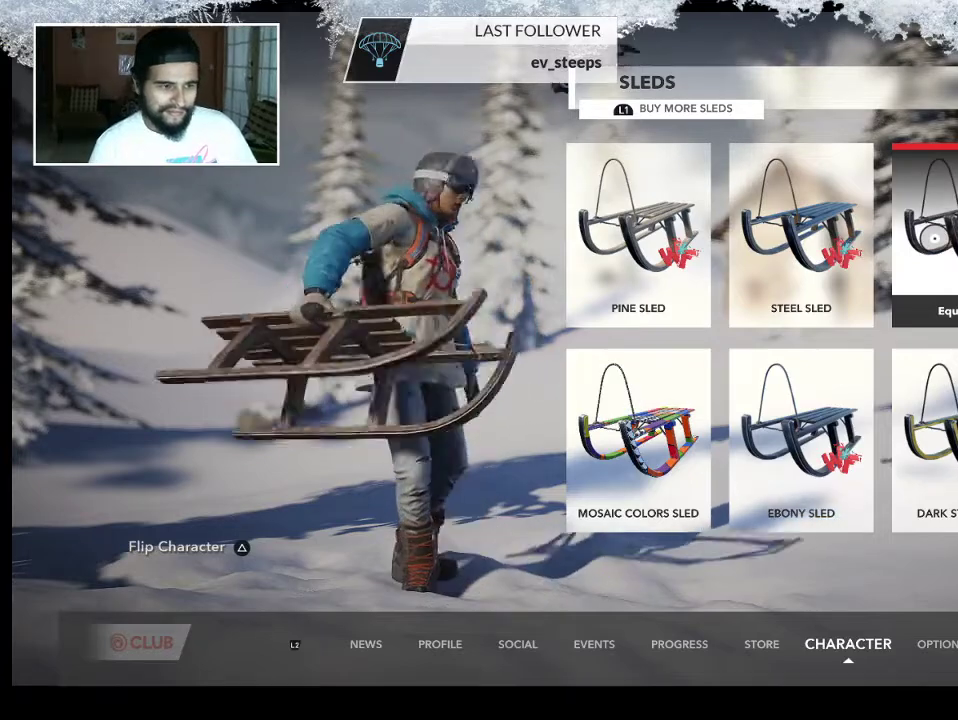
{"buttons": [], "left_stick": "center", "right_stick": "center", "events": []}
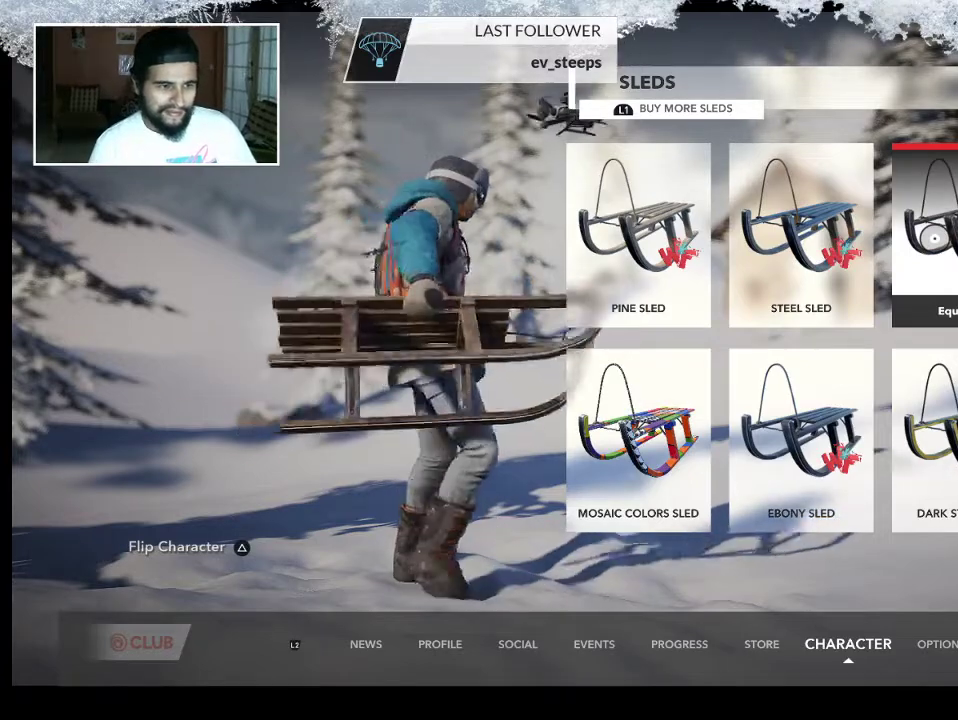
{"buttons": [], "left_stick": "center", "right_stick": "center", "events": []}
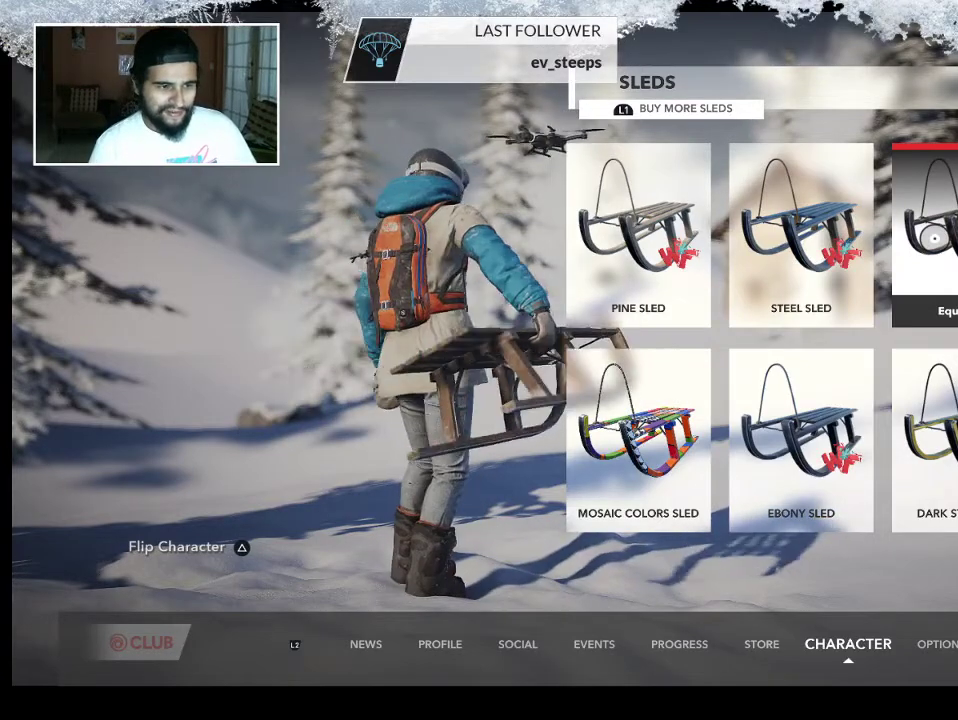
{"buttons": [], "left_stick": "center", "right_stick": "center", "events": []}
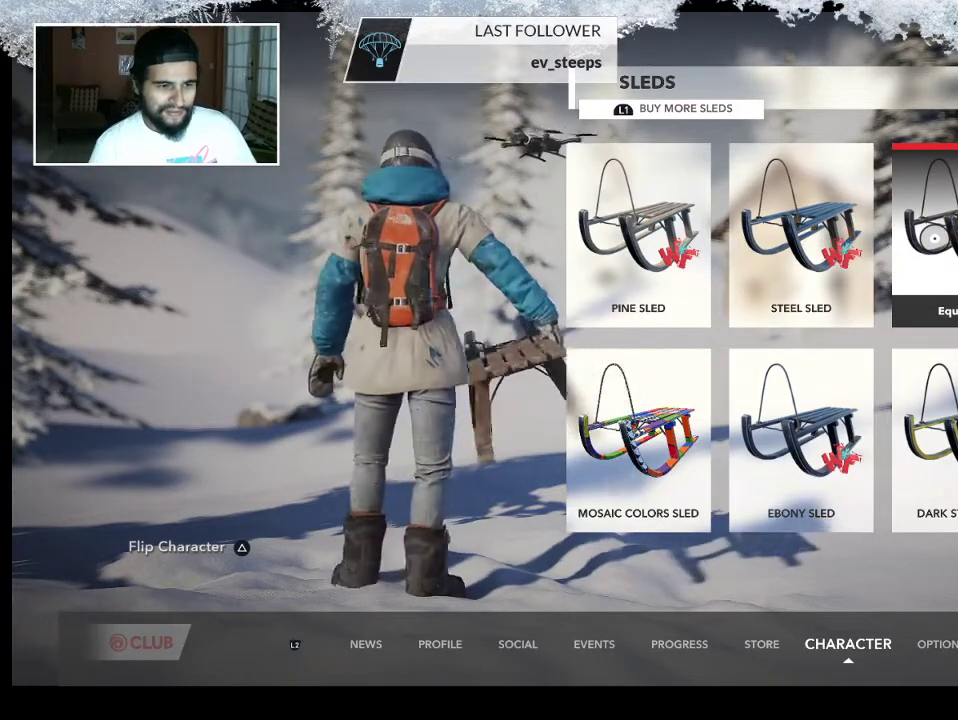
{"buttons": ["TRIANGLE"], "left_stick": "center", "right_stick": "center", "events": [[400, "TRIANGLE", "down"]]}
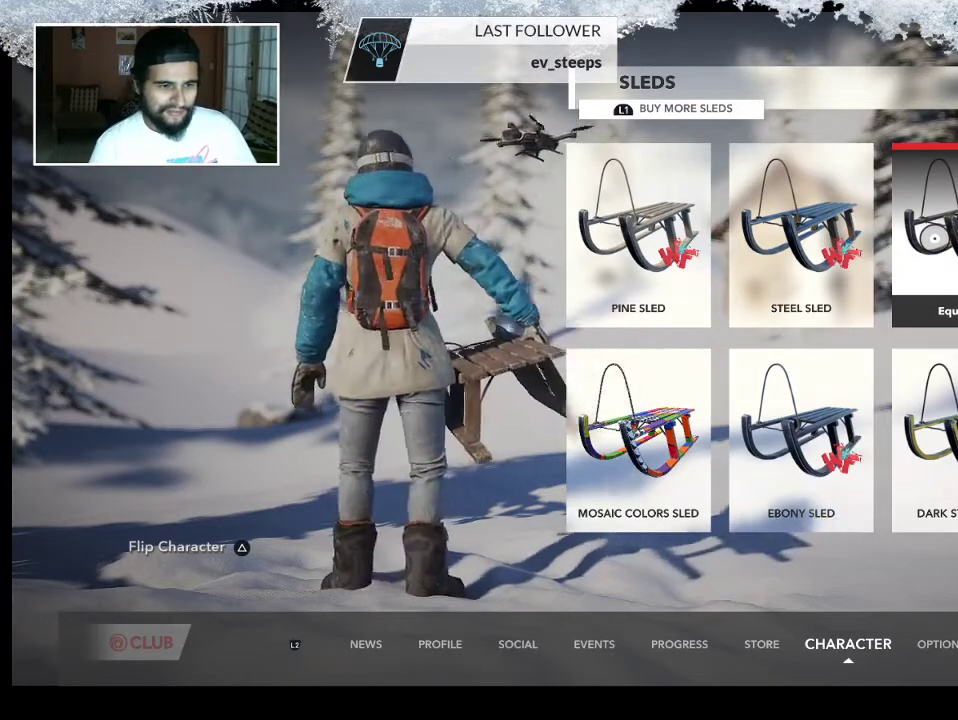
{"buttons": [], "left_stick": "center", "right_stick": "center", "events": [[133, "TRIANGLE", "up"]]}
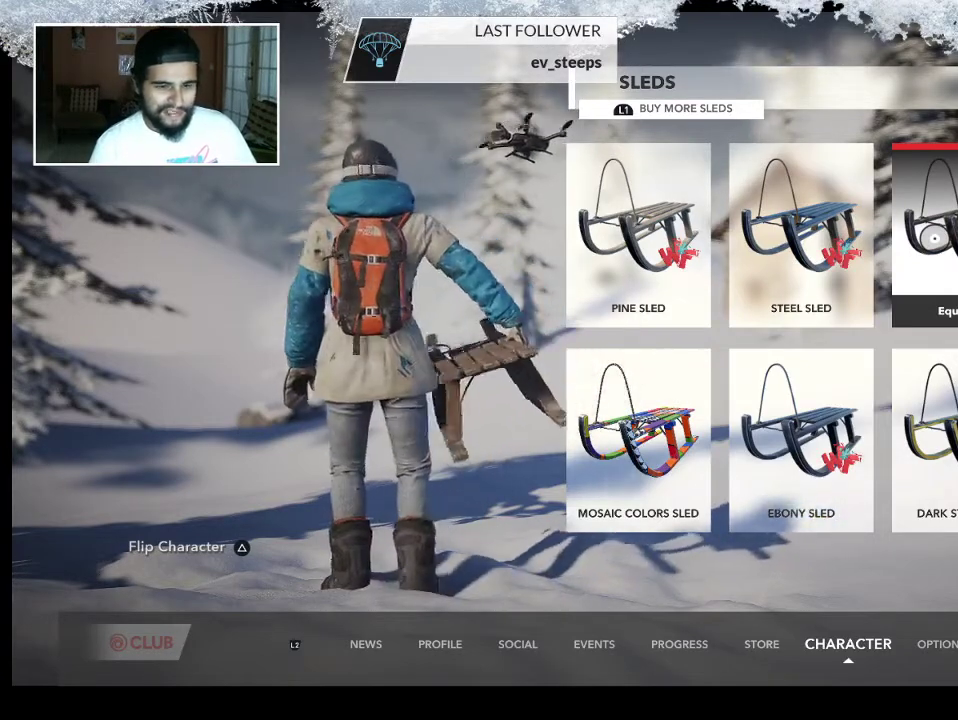
{"buttons": ["TRIANGLE"], "left_stick": "center", "right_stick": "center", "events": [[500, "TRIANGLE", "down"]]}
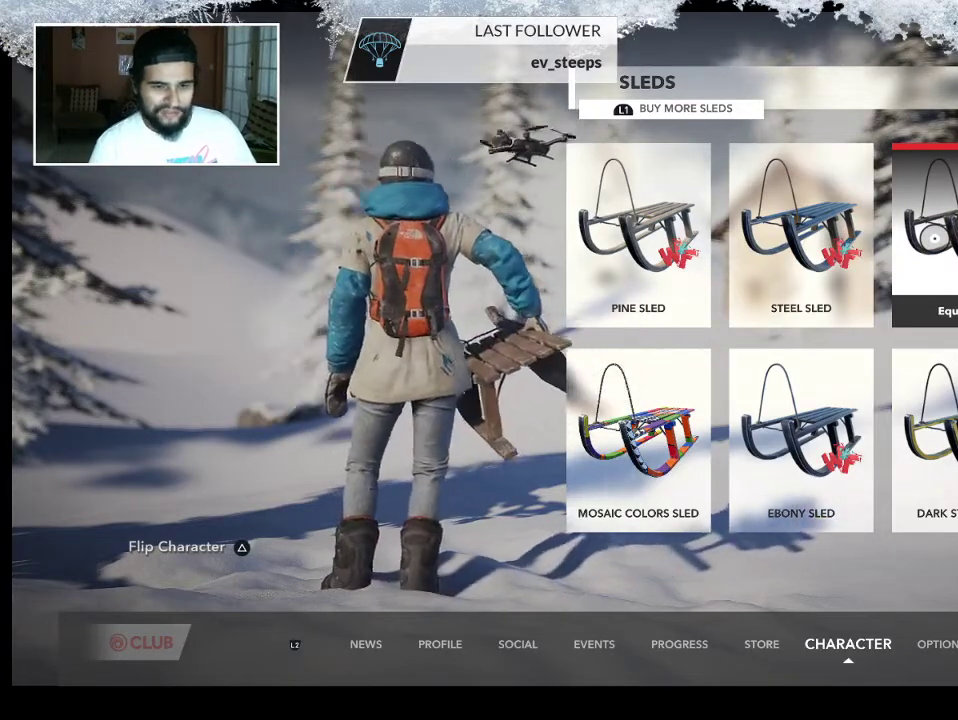
{"buttons": [], "left_stick": "down-left", "right_stick": "center", "events": [[233, "TRIANGLE", "up"], [467, "left_stick", "down-left"]]}
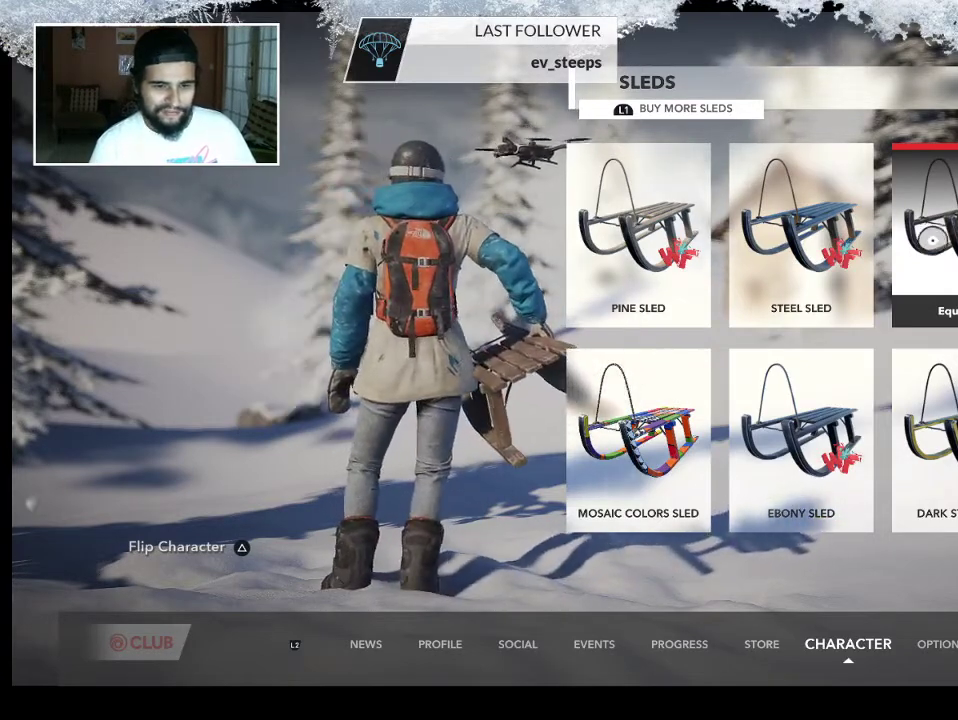
{"buttons": [], "left_stick": "down-left", "right_stick": "center", "events": []}
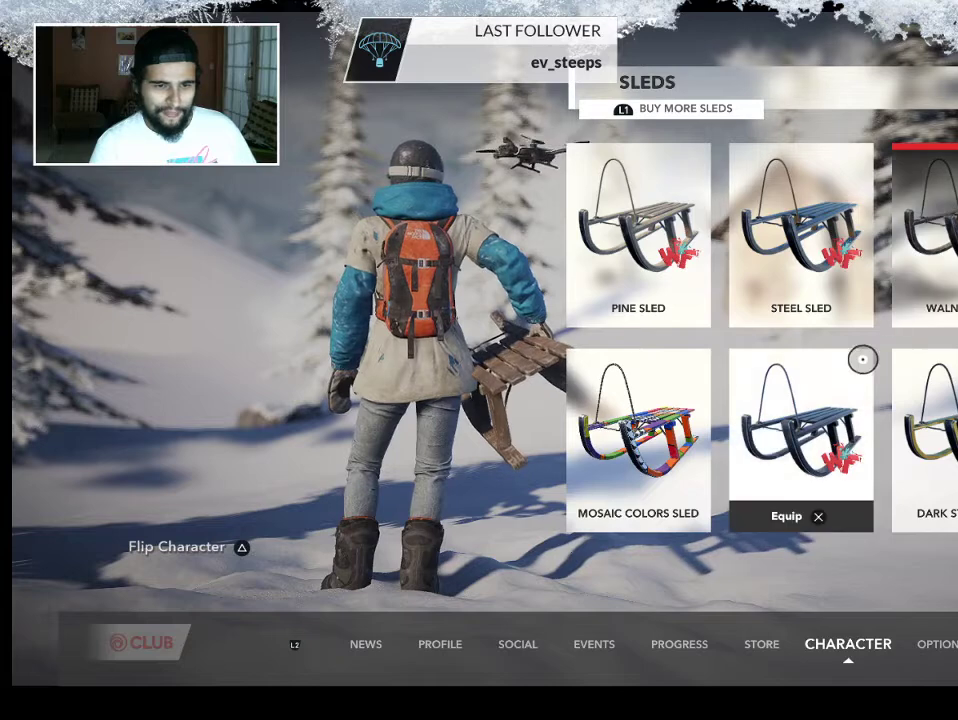
{"buttons": ["CROSS"], "left_stick": "center", "right_stick": "center", "events": [[300, "left_stick", "center"], [400, "CROSS", "down"]]}
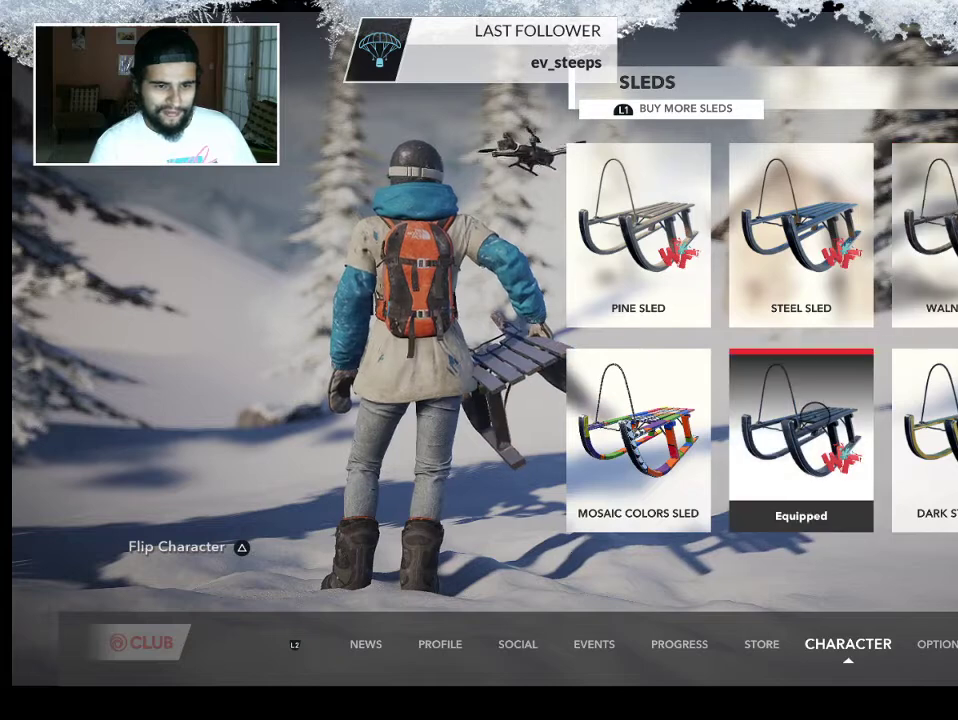
{"buttons": [], "left_stick": "center", "right_stick": "center", "events": [[67, "CROSS", "up"]]}
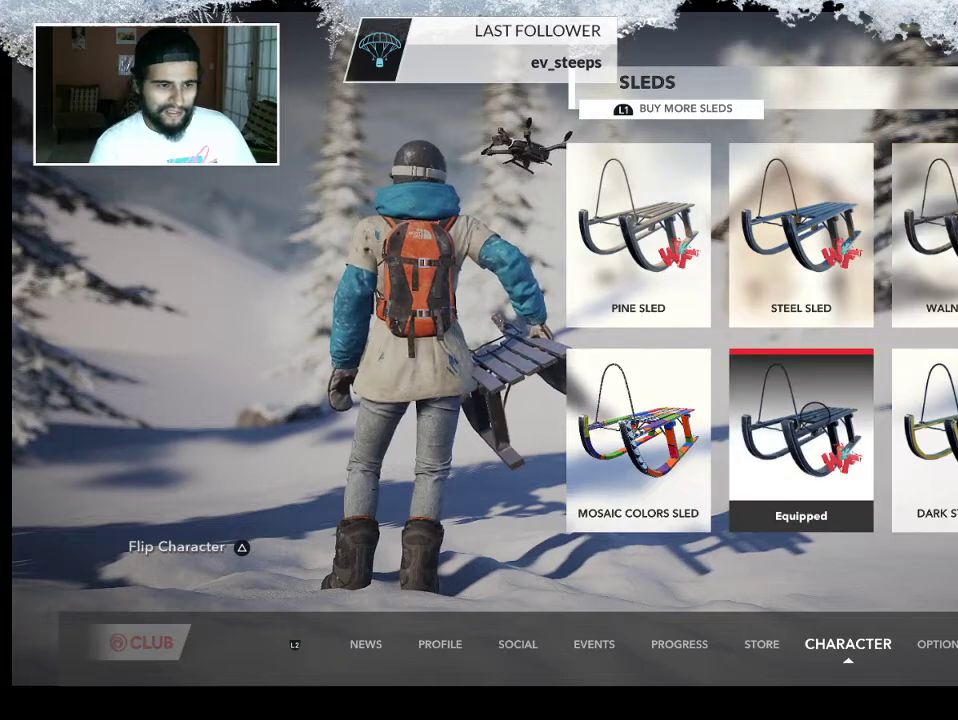
{"buttons": [], "left_stick": "center", "right_stick": "center", "events": []}
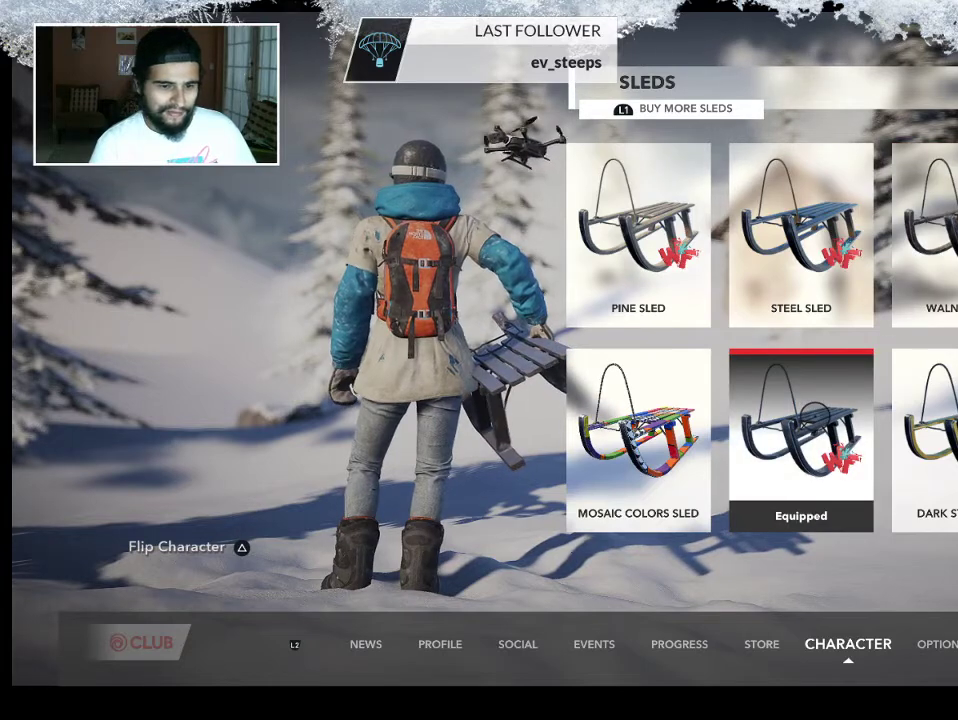
{"buttons": [], "left_stick": "center", "right_stick": "center", "events": []}
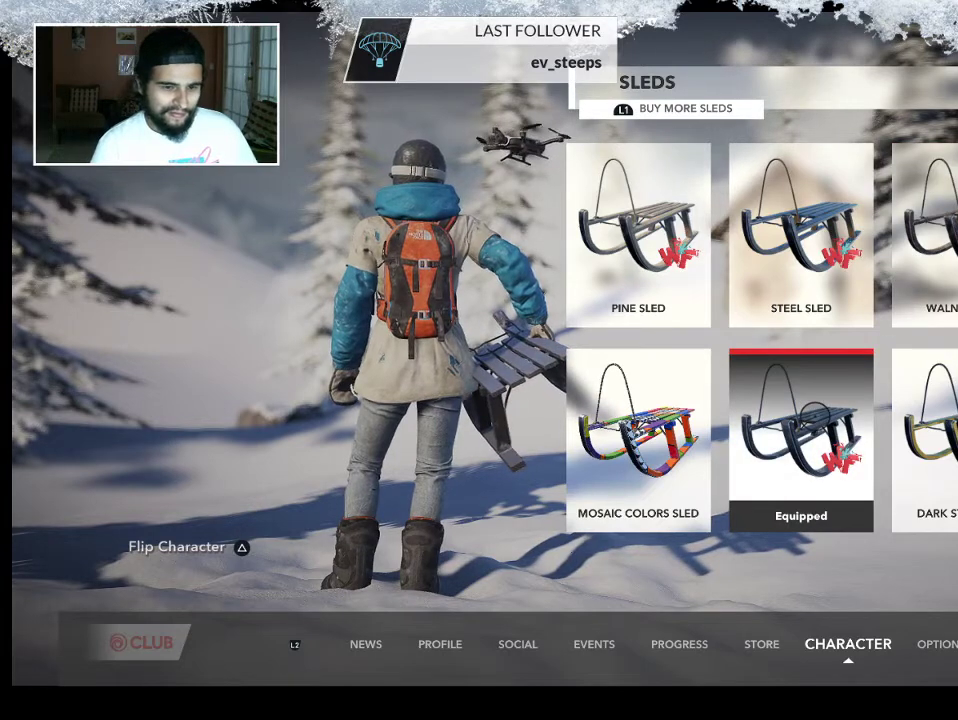
{"buttons": [], "left_stick": "up-right", "right_stick": "center", "events": [[33, "CROSS", "down"], [233, "CROSS", "up"], [233, "left_stick", "up-right"]]}
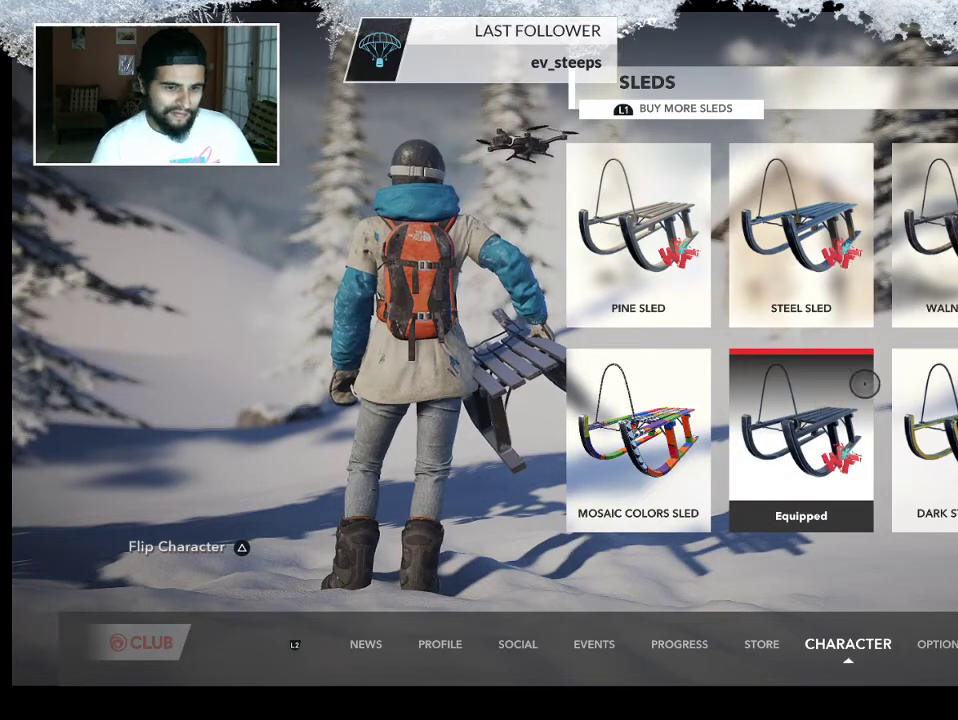
{"buttons": [], "left_stick": "center", "right_stick": "center", "events": [[200, "left_stick", "center"]]}
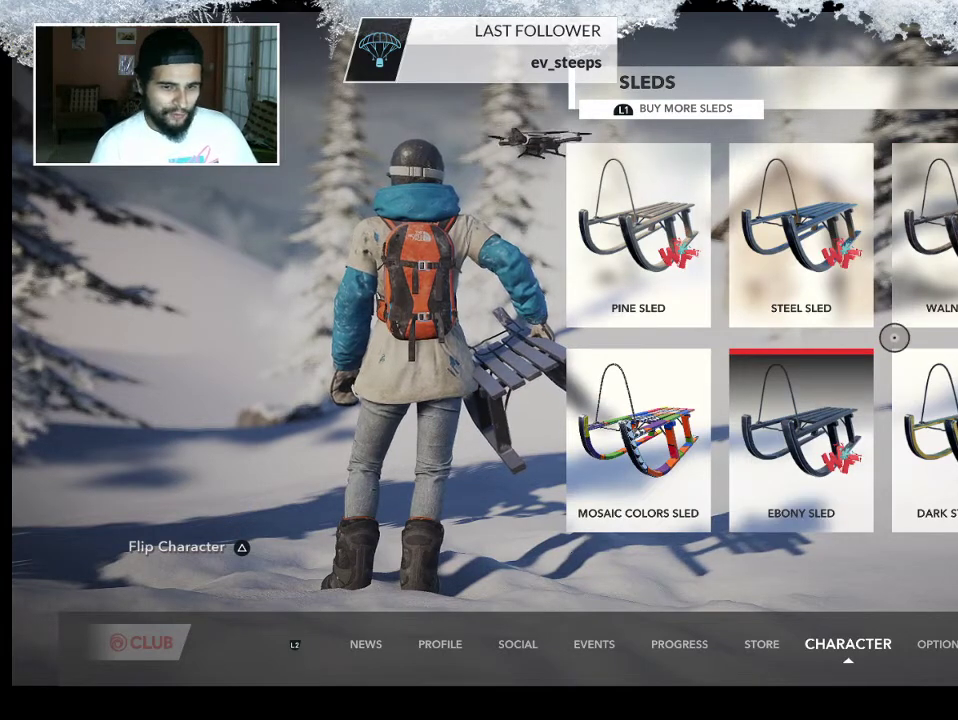
{"buttons": ["TRIANGLE"], "left_stick": "center", "right_stick": "center", "events": [[500, "TRIANGLE", "down"]]}
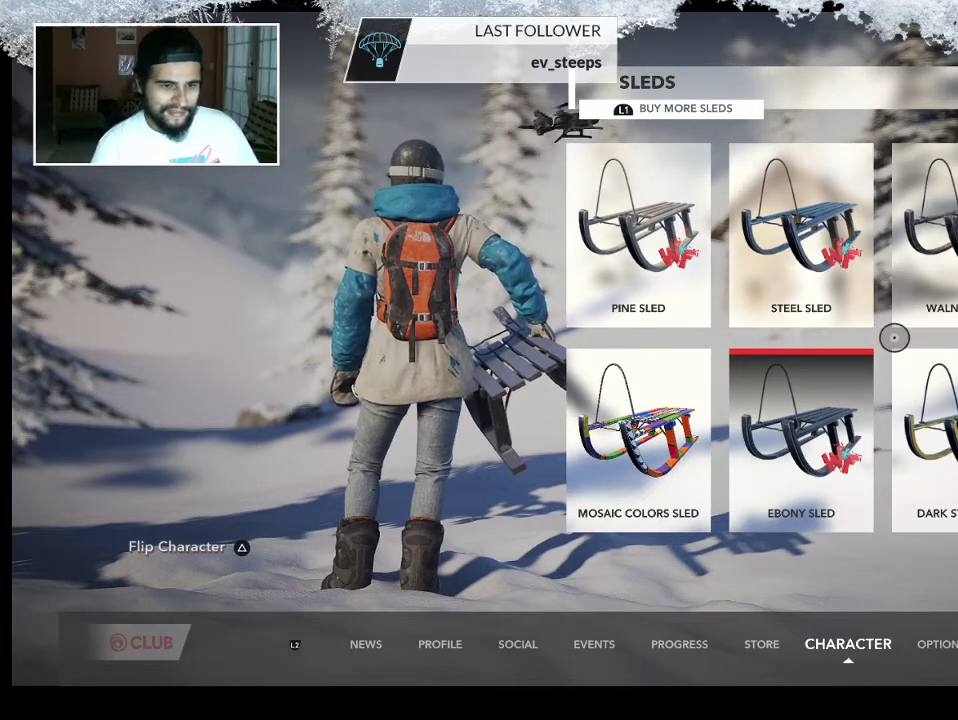
{"buttons": [], "left_stick": "center", "right_stick": "center", "events": [[200, "TRIANGLE", "up"]]}
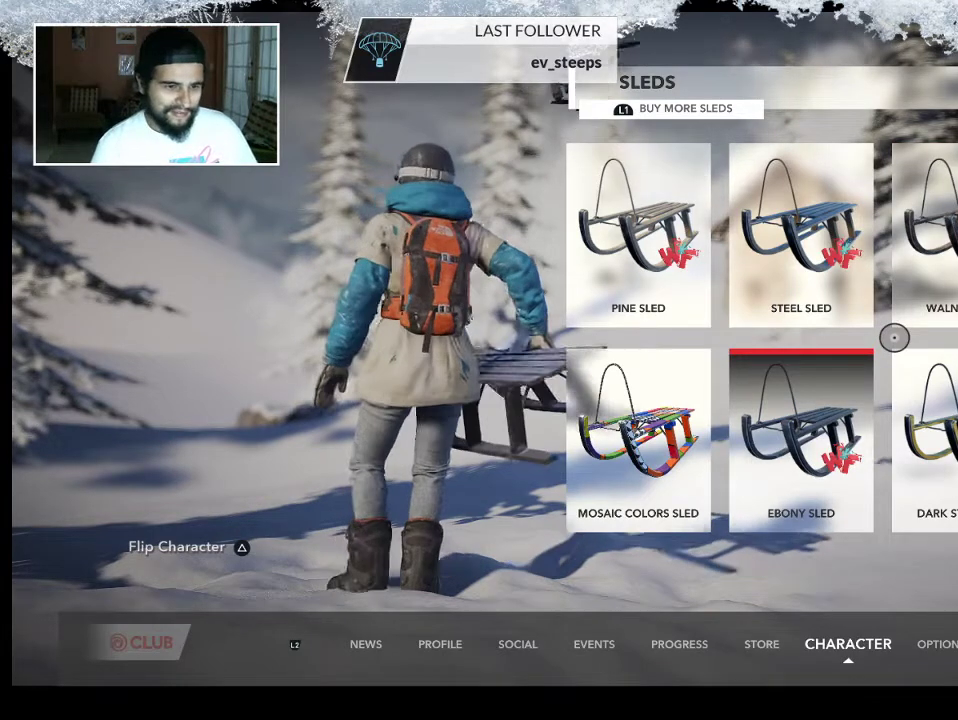
{"buttons": [], "left_stick": "center", "right_stick": "center", "events": []}